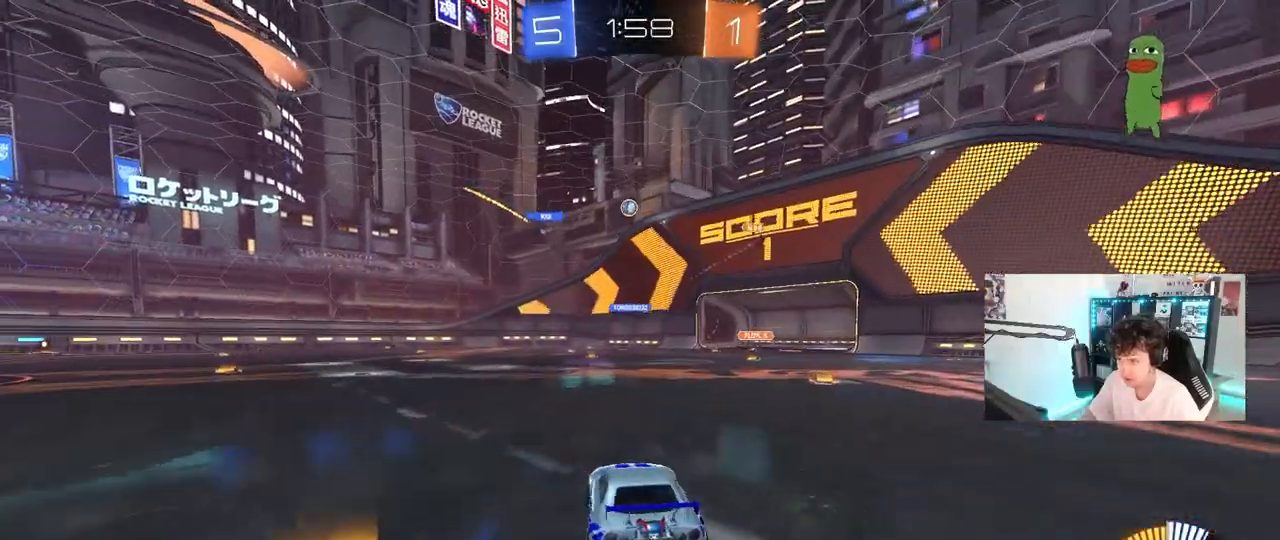
Gameplay with keyboard and mouse; each line is a JSON object with the keys and mouse buttons held at the frame after it. "events" lists presses ("down") and releases ("up") of "1", "2", "3", "4", "5", "a", "alt", "c", "caps_lock", "ctrl", "d", "e", "f", "g", "q", "r", "s", "shift", "space", "t", "tab", "v", "w", "x", "z", "mouse_left", "mouse_wheel" and "mouse_right" between this image and that frame as [ms after this image, input, new state], when the widget could be followed in between. "mouse_left", "mouse_wheel", "mouse_right" = the "left", "wheel", "right" buttons of the "mouse" list. No other keys are recorded. "wheel" means that the mouse wheel is clicked or scrolled. "mouse_move" is the direction in which the mouse moves at that frame (one of eight, or "still"), when it could be read.
{"keys": ["w"], "mouse": [], "mouse_move": "still", "events": [[150, "d", "up"], [250, "d", "down"], [400, "d", "up"]]}
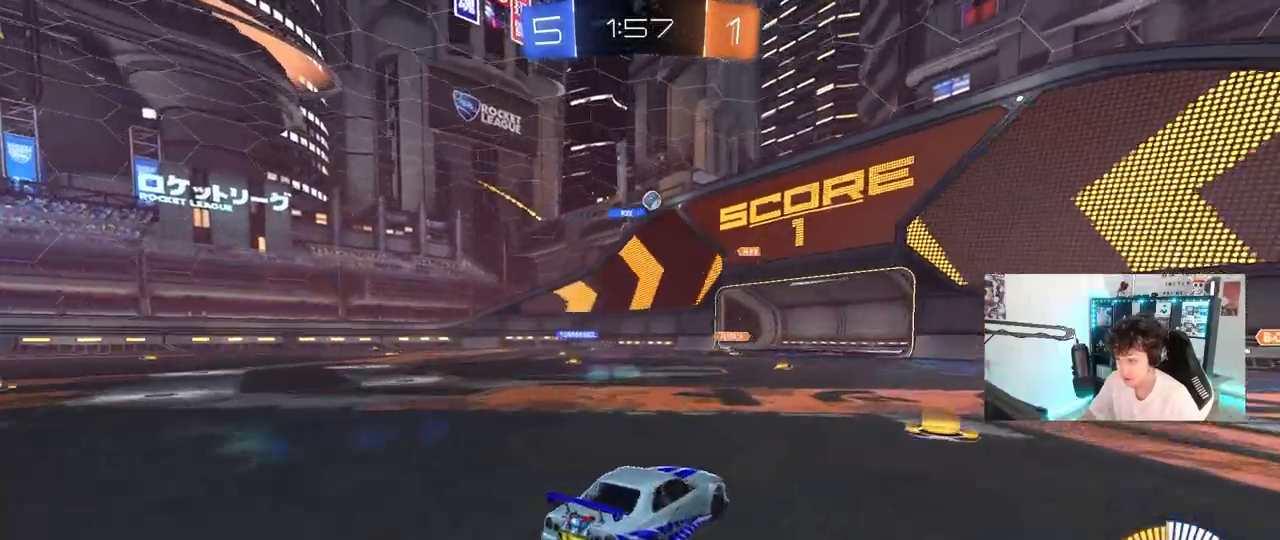
{"keys": ["a", "s"], "mouse": ["right"], "mouse_move": "down-left", "events": [[133, "a", "down"], [267, "a", "up"], [267, "w", "up"], [317, "mouse_right", "down"], [367, "a", "down"], [367, "s", "down"], [450, "d", "down"], [500, "d", "up"]]}
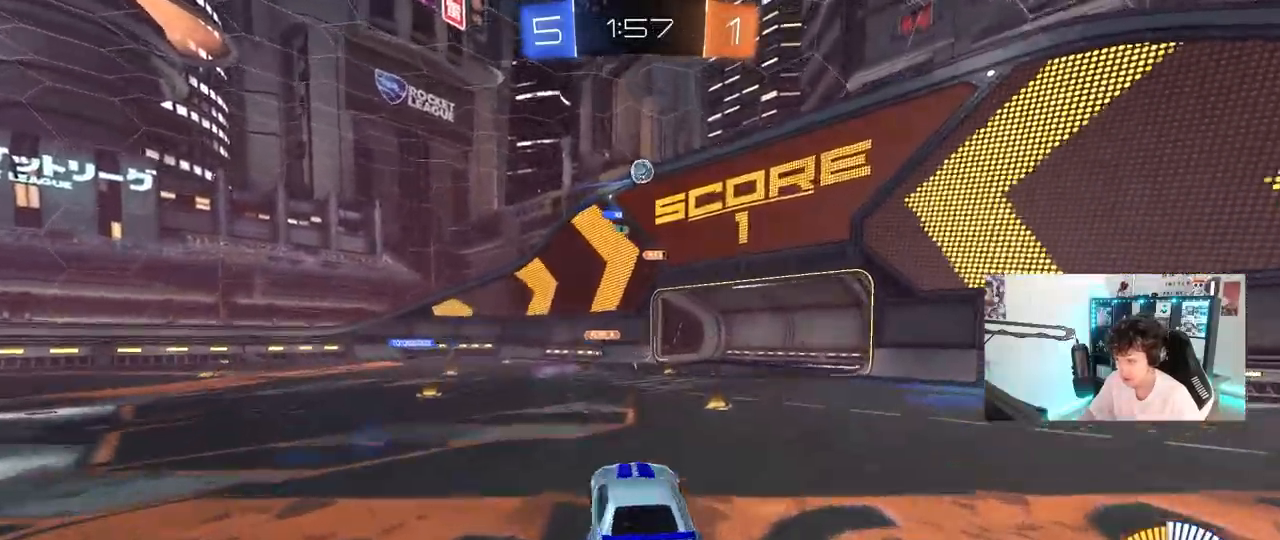
{"keys": ["d"], "mouse": ["left"], "mouse_move": "down", "events": [[100, "a", "up"], [100, "mouse_right", "up"], [100, "s", "up"], [150, "mouse_left", "down"], [150, "mouse_right", "down"], [183, "s", "down"], [233, "d", "down"], [283, "mouse_right", "up"], [383, "mouse_left", "up"], [417, "mouse_left", "down"], [417, "s", "up"]]}
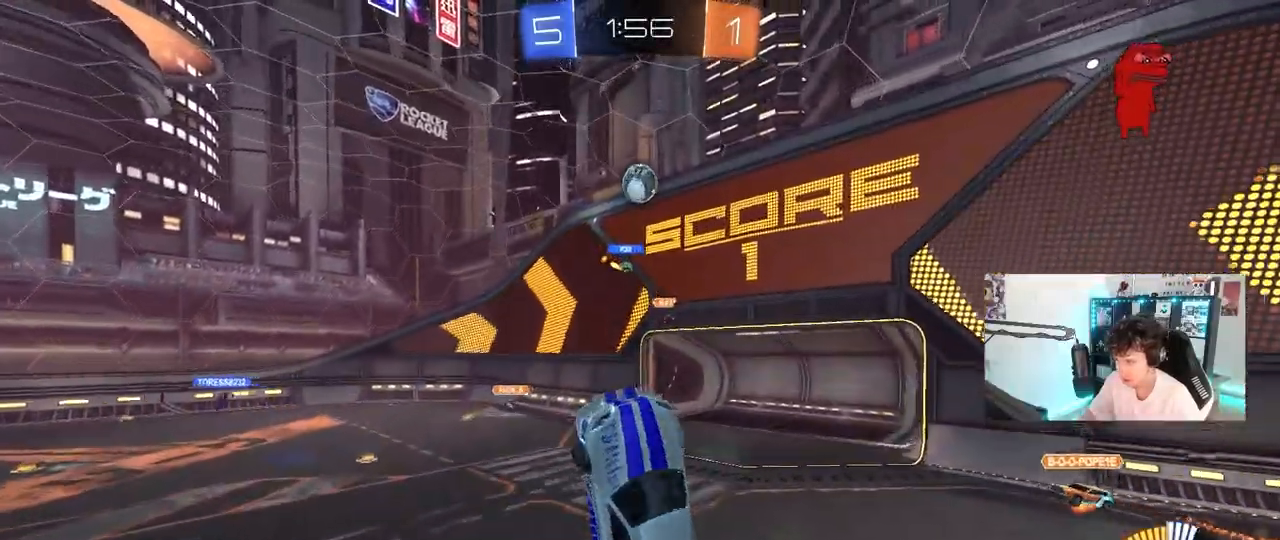
{"keys": ["a"], "mouse": ["left"], "mouse_move": "still", "events": [[17, "d", "up"], [67, "a", "down"], [67, "mouse_left", "up"], [67, "shift", "down"], [117, "w", "down"], [217, "mouse_left", "down"], [217, "shift", "up"], [300, "mouse_left", "up"], [300, "w", "up"], [483, "mouse_left", "down"]]}
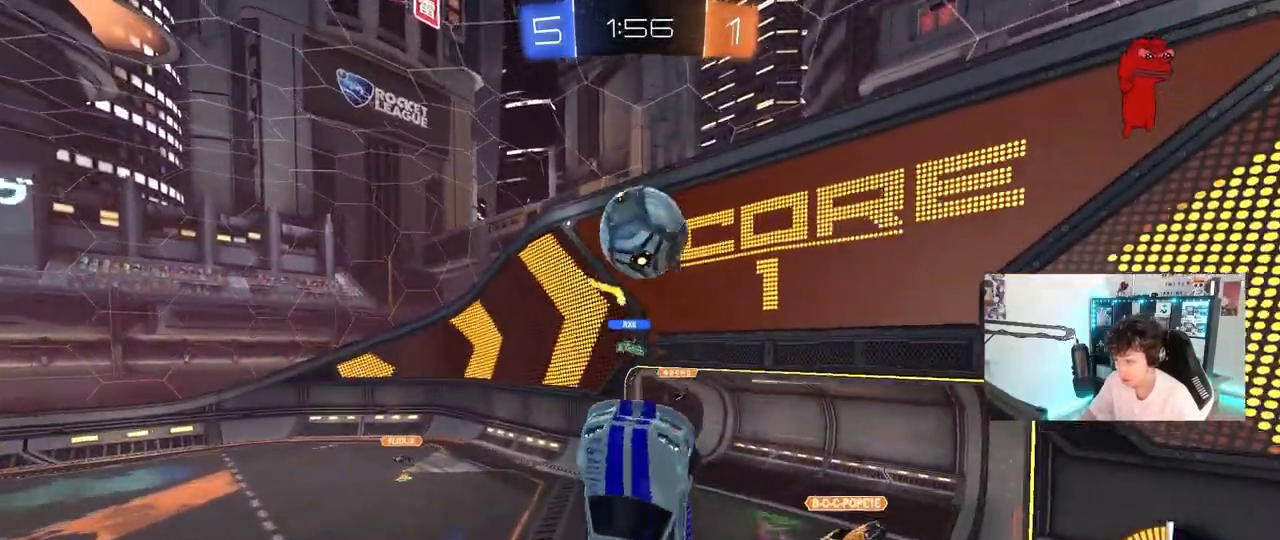
{"keys": ["a", "w"], "mouse": ["left"], "mouse_move": "still", "events": [[33, "a", "up"], [83, "d", "down"], [83, "w", "down"], [133, "d", "up"], [133, "w", "up"], [167, "d", "down"], [217, "mouse_left", "up"], [267, "d", "up"], [367, "a", "down"], [400, "mouse_left", "down"], [500, "w", "down"]]}
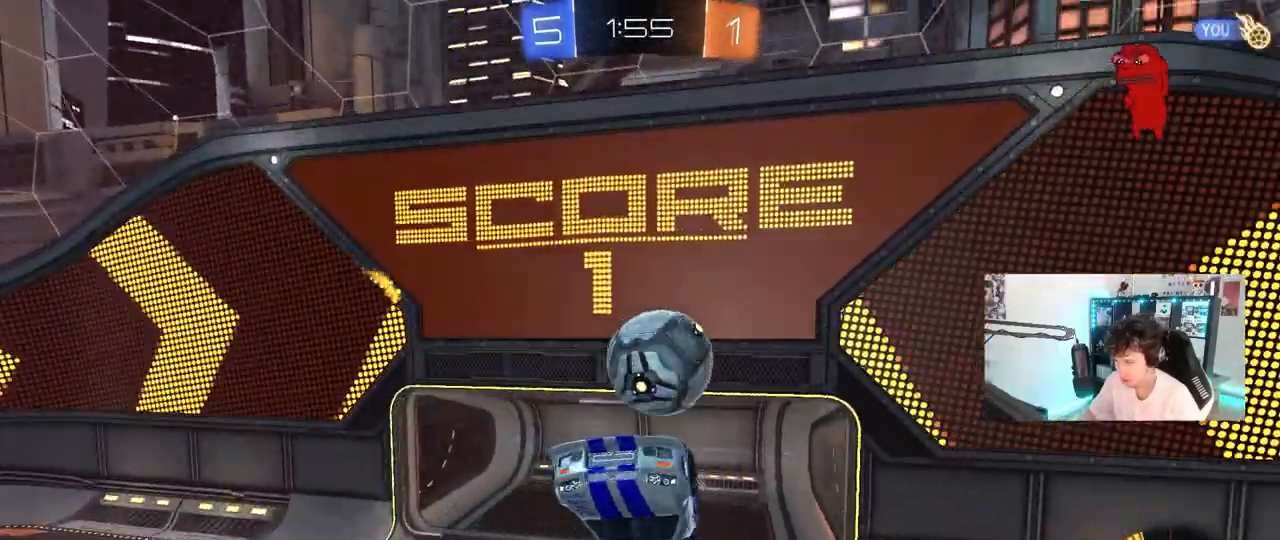
{"keys": ["a", "w"], "mouse": [], "mouse_move": "still", "events": [[50, "mouse_left", "up"], [100, "w", "up"], [233, "mouse_left", "down"], [283, "mouse_left", "up"], [467, "w", "down"]]}
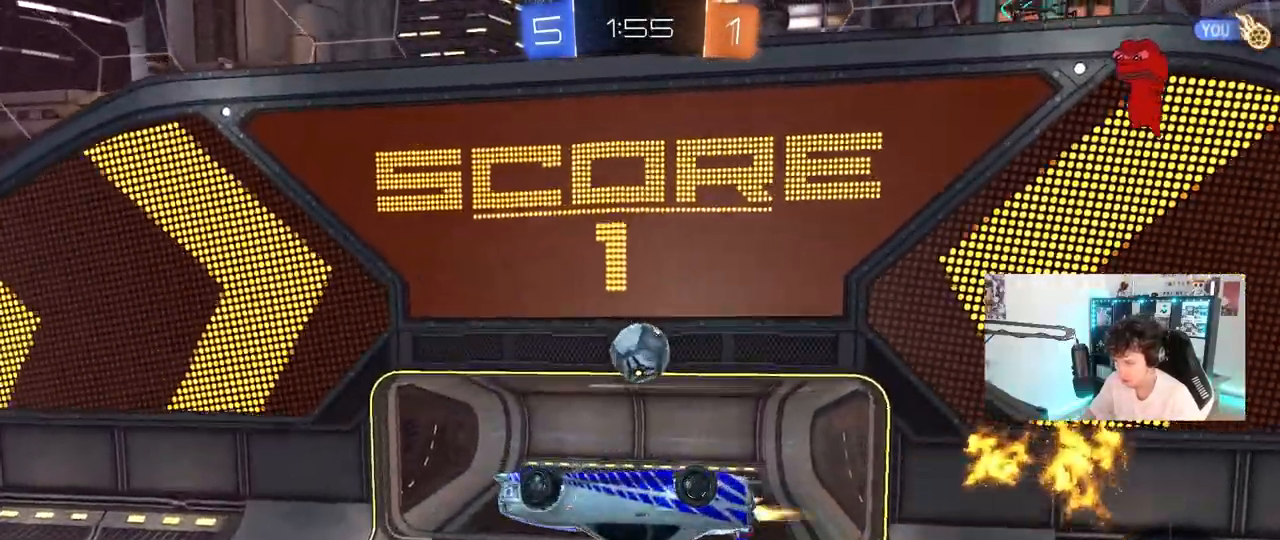
{"keys": ["a", "s", "shift"], "mouse": ["left", "right"], "mouse_move": "left", "events": [[17, "mouse_left", "down"], [17, "shift", "down"], [67, "a", "up"], [67, "shift", "up"], [67, "w", "up"], [200, "mouse_left", "up"], [350, "w", "down"], [400, "mouse_left", "down"], [400, "mouse_right", "down"], [433, "s", "down"], [433, "w", "up"], [483, "a", "down"], [483, "shift", "down"]]}
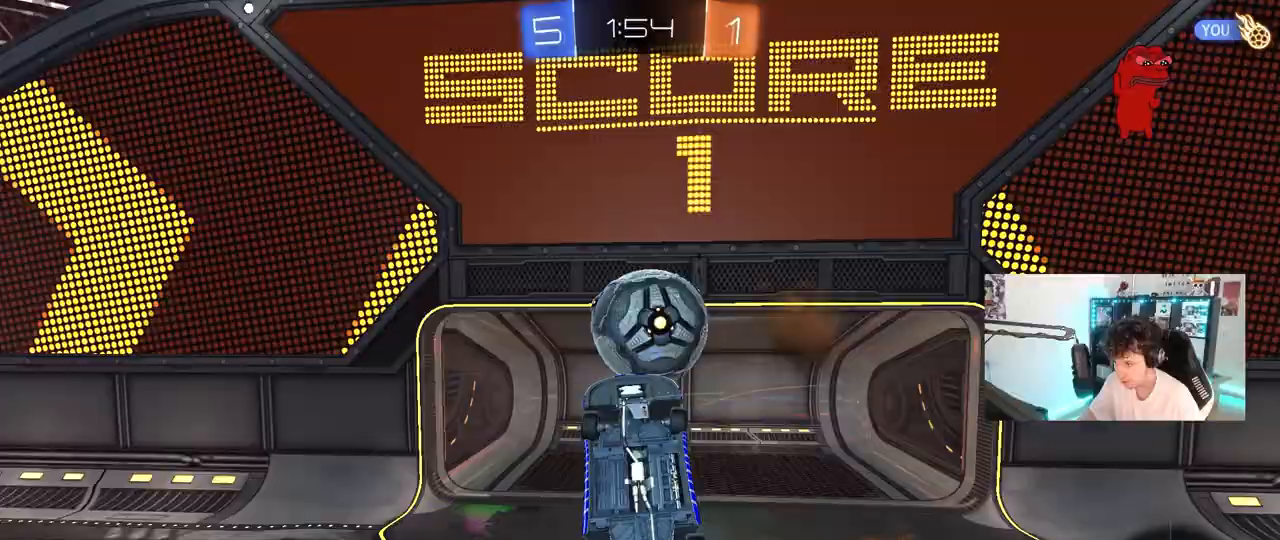
{"keys": [], "mouse": [], "mouse_move": "still", "events": [[33, "mouse_right", "up"], [83, "d", "down"], [133, "a", "up"], [167, "d", "up"], [217, "a", "down"], [317, "mouse_left", "up"], [450, "a", "up"], [450, "shift", "up"], [500, "s", "up"]]}
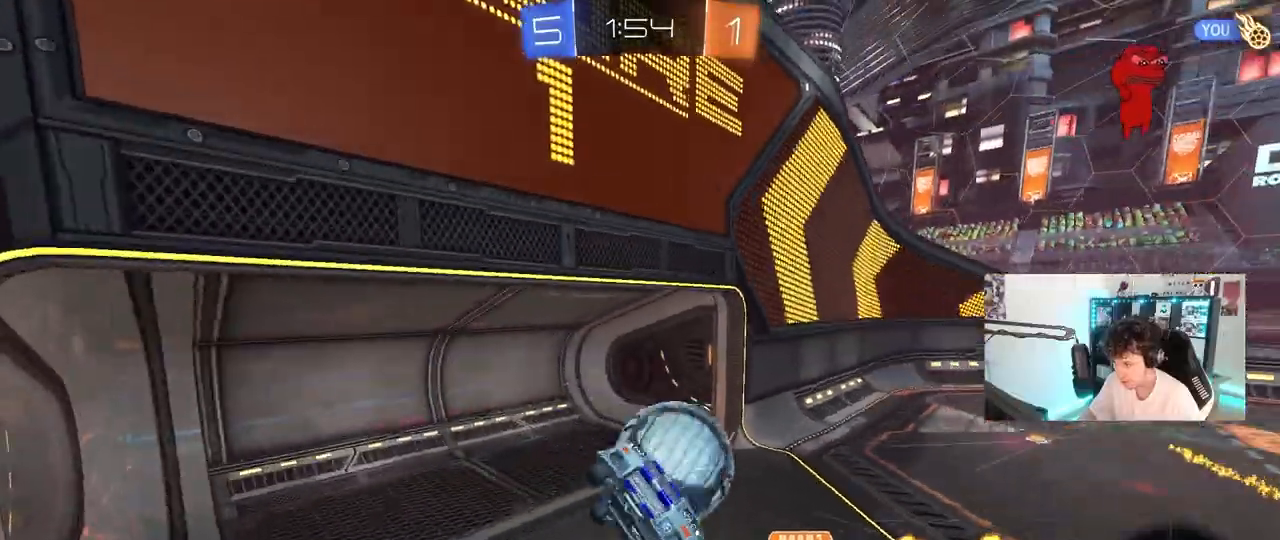
{"keys": ["a", "s", "shift"], "mouse": [], "mouse_move": "still", "events": [[183, "a", "down"], [183, "w", "down"], [283, "w", "up"], [383, "shift", "down"], [417, "s", "down"]]}
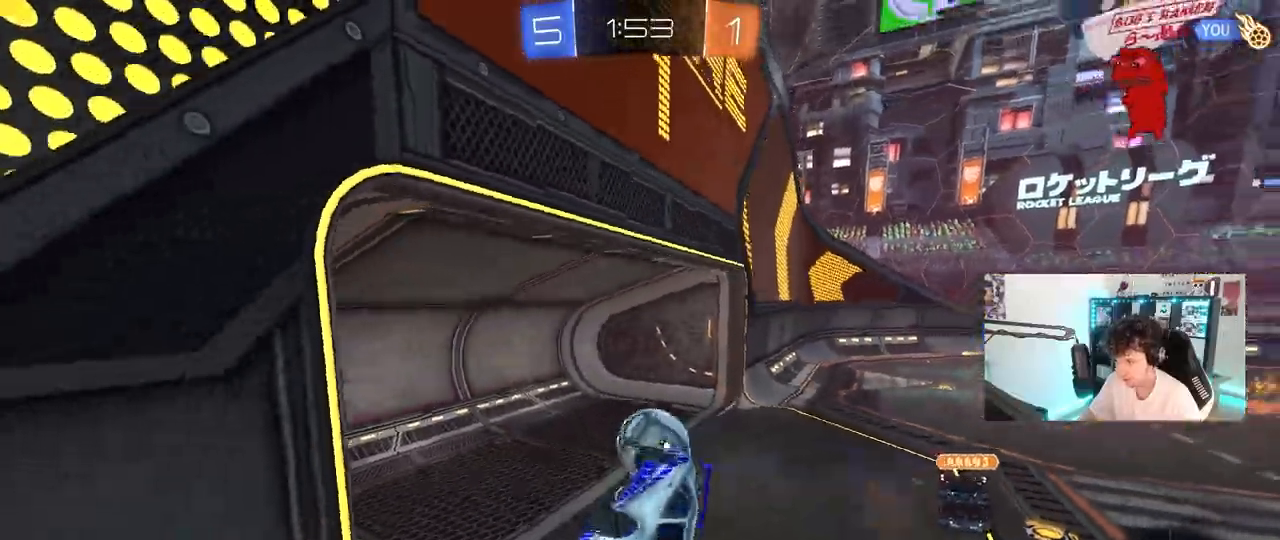
{"keys": ["a", "shift", "w"], "mouse": [], "mouse_move": "still", "events": [[167, "s", "up"], [250, "space", "down"], [350, "w", "down"], [400, "space", "up"]]}
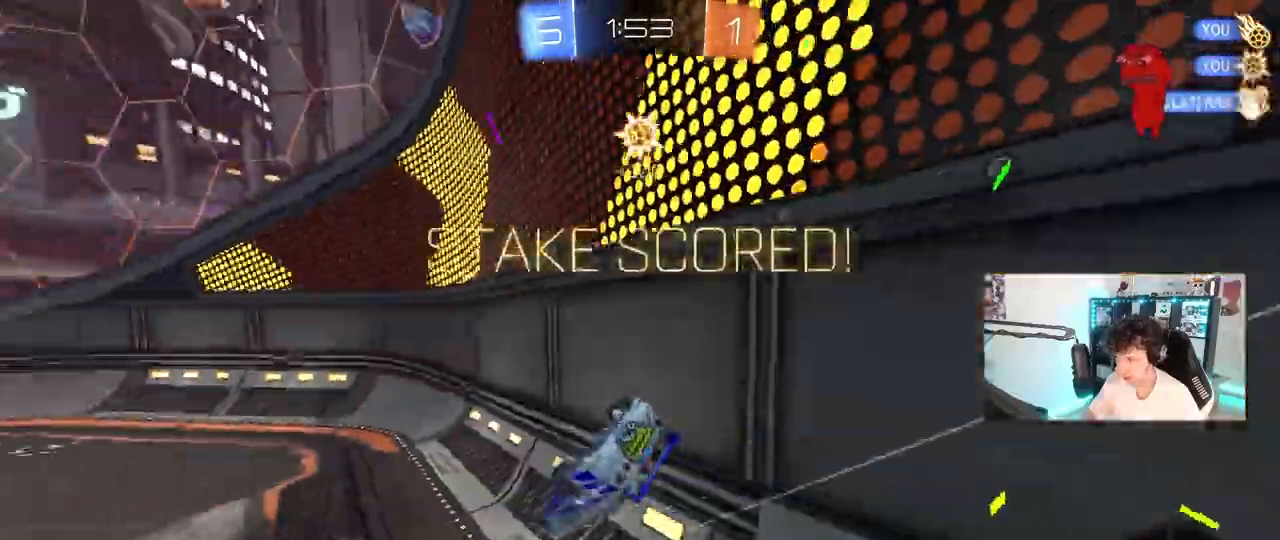
{"keys": ["a"], "mouse": [], "mouse_move": "still", "events": [[133, "w", "up"], [317, "s", "down"], [500, "s", "up"], [500, "shift", "up"]]}
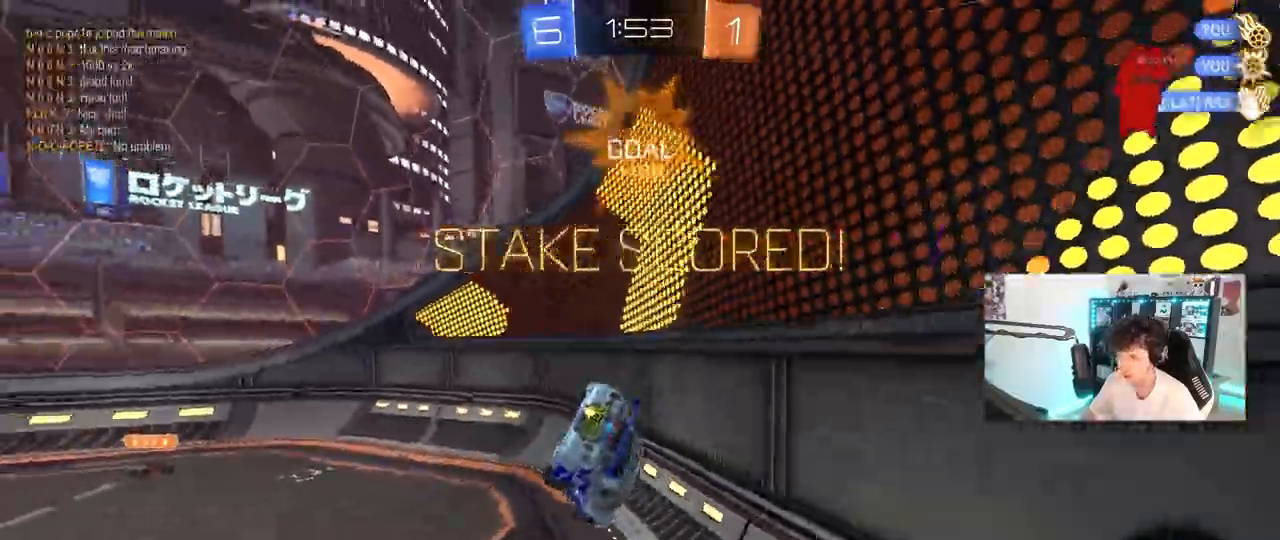
{"keys": ["a", "s", "shift"], "mouse": [], "mouse_move": "still", "events": [[183, "shift", "down"], [467, "s", "down"]]}
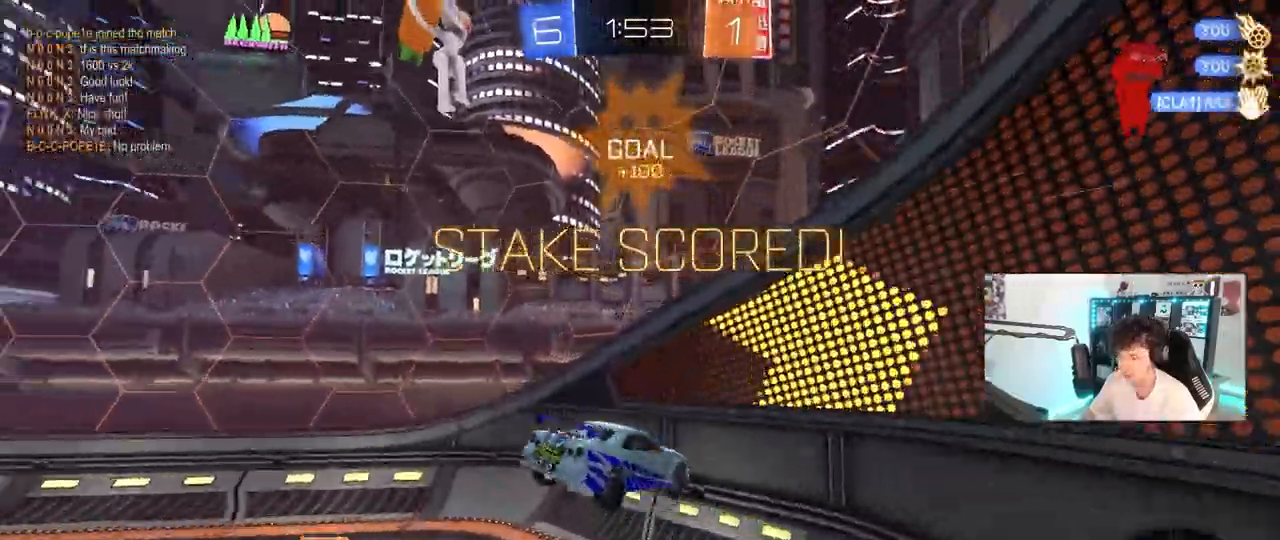
{"keys": [], "mouse": ["left"], "mouse_move": "still", "events": [[67, "shift", "up"], [350, "a", "up"], [400, "d", "down"], [400, "s", "up"], [433, "mouse_left", "down"], [483, "d", "up"]]}
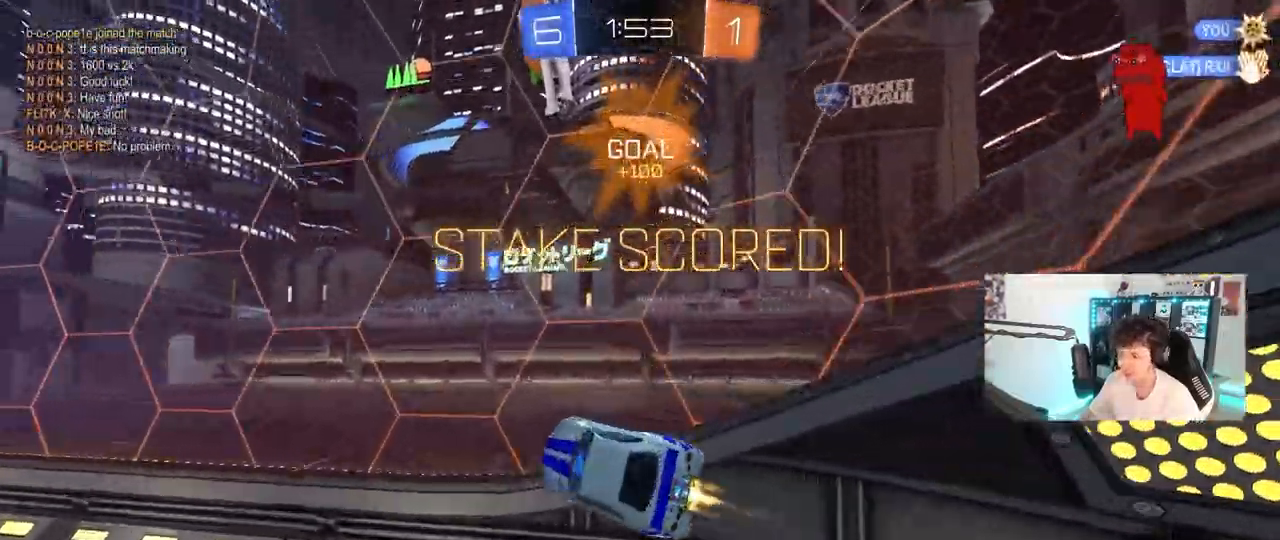
{"keys": ["d"], "mouse": ["left", "right"], "mouse_move": "still", "events": [[33, "w", "down"], [200, "a", "down"], [267, "shift", "down"], [317, "a", "up"], [317, "w", "up"], [367, "shift", "up"], [417, "d", "down"], [467, "mouse_right", "down"]]}
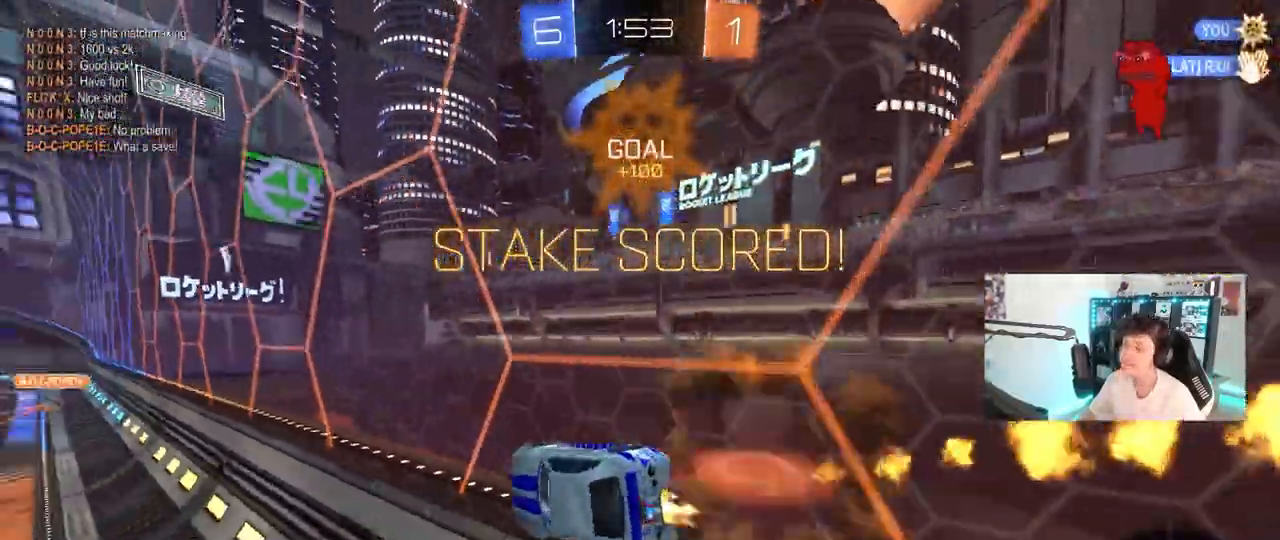
{"keys": ["shift"], "mouse": [], "mouse_move": "still", "events": [[50, "shift", "down"], [83, "mouse_right", "up"], [100, "s", "down"], [233, "d", "up"], [233, "mouse_left", "up"], [233, "s", "up"], [233, "shift", "up"], [283, "a", "down"], [333, "a", "up"], [467, "shift", "down"]]}
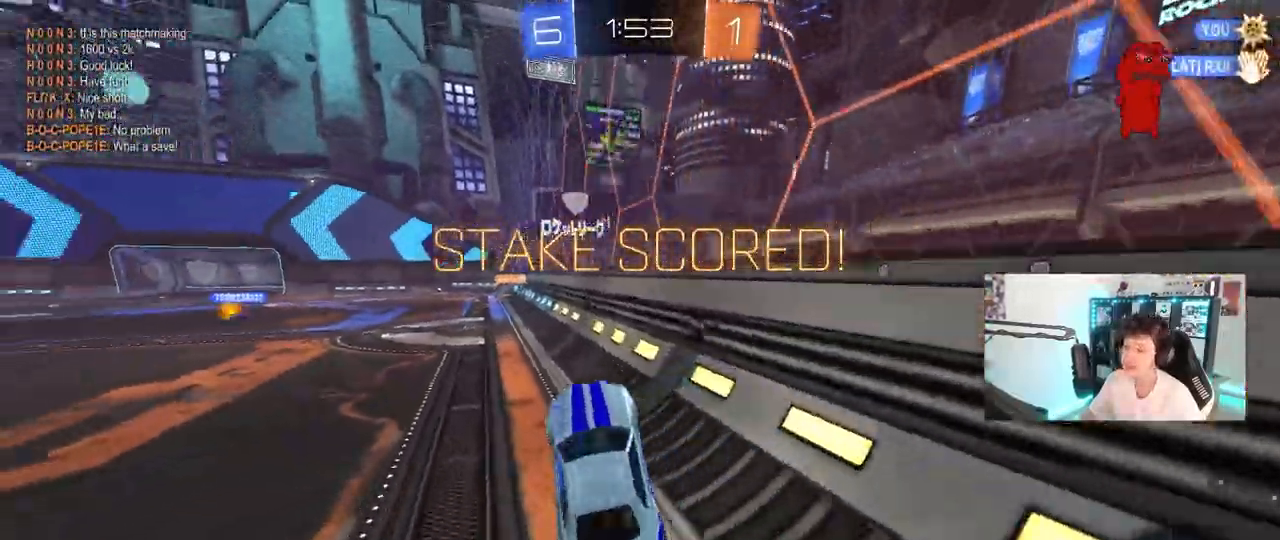
{"keys": ["w"], "mouse": ["left", "right"], "mouse_move": "still", "events": [[17, "d", "down"], [67, "shift", "up"], [67, "w", "down"], [117, "d", "up"], [200, "mouse_left", "down"], [200, "mouse_right", "down"], [300, "a", "down"], [350, "mouse_right", "up"], [433, "mouse_right", "down"], [483, "a", "up"]]}
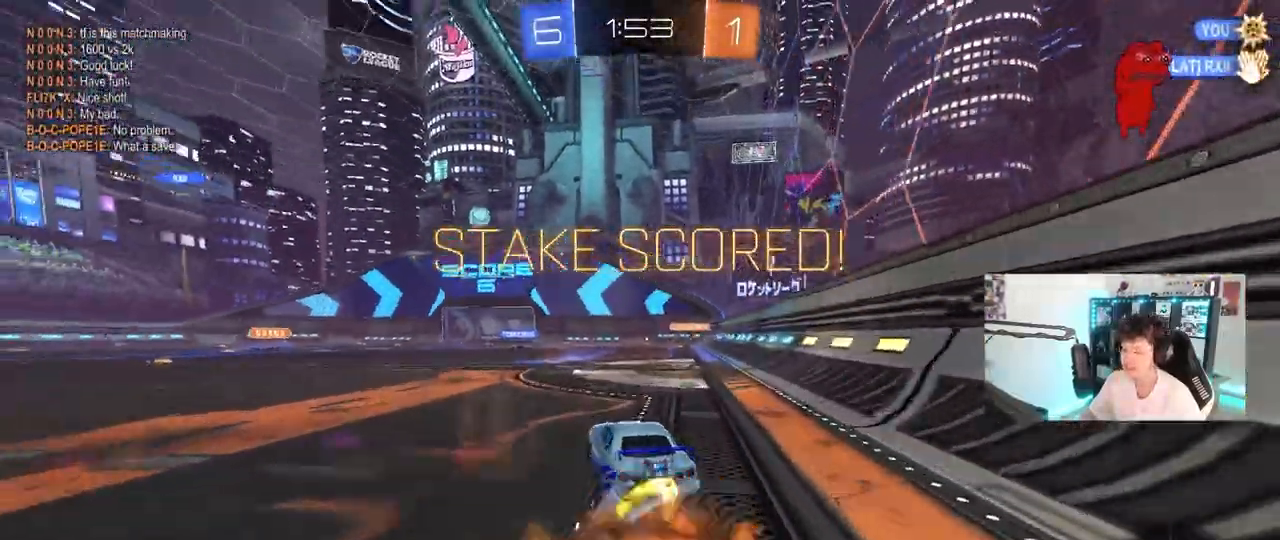
{"keys": ["d", "shift"], "mouse": [], "mouse_move": "up-left", "events": [[33, "d", "down"], [33, "mouse_right", "up"], [33, "shift", "down"], [83, "mouse_right", "down"], [133, "s", "down"], [133, "w", "up"], [317, "mouse_right", "up"], [367, "mouse_left", "up"], [450, "s", "up"]]}
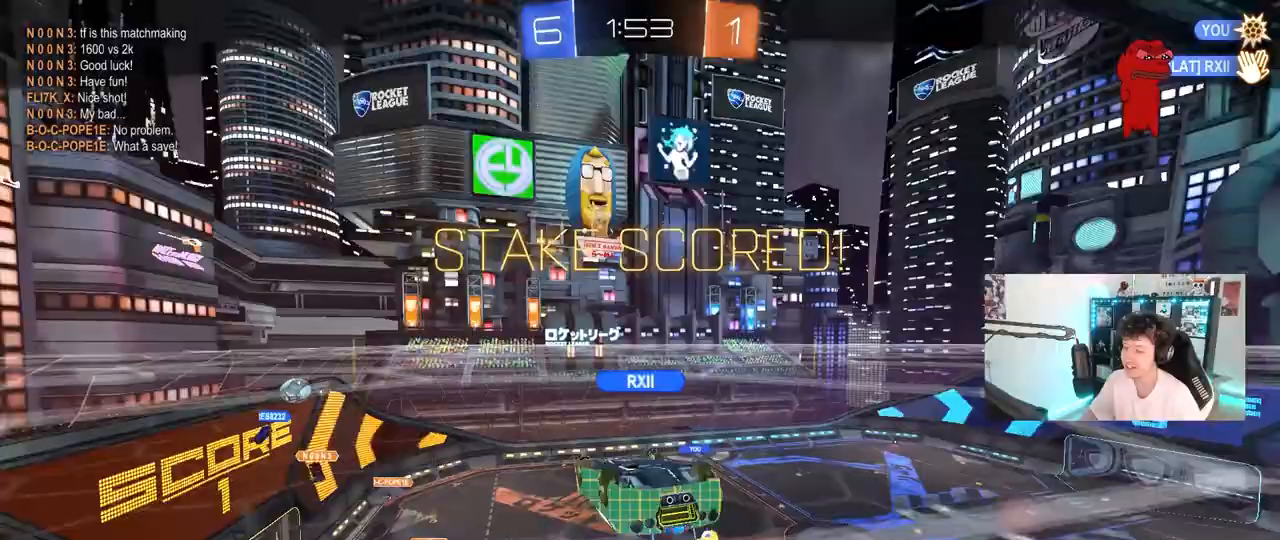
{"keys": [], "mouse": [], "mouse_move": "still", "events": [[150, "s", "down"], [233, "d", "up"], [233, "s", "up"], [233, "shift", "up"]]}
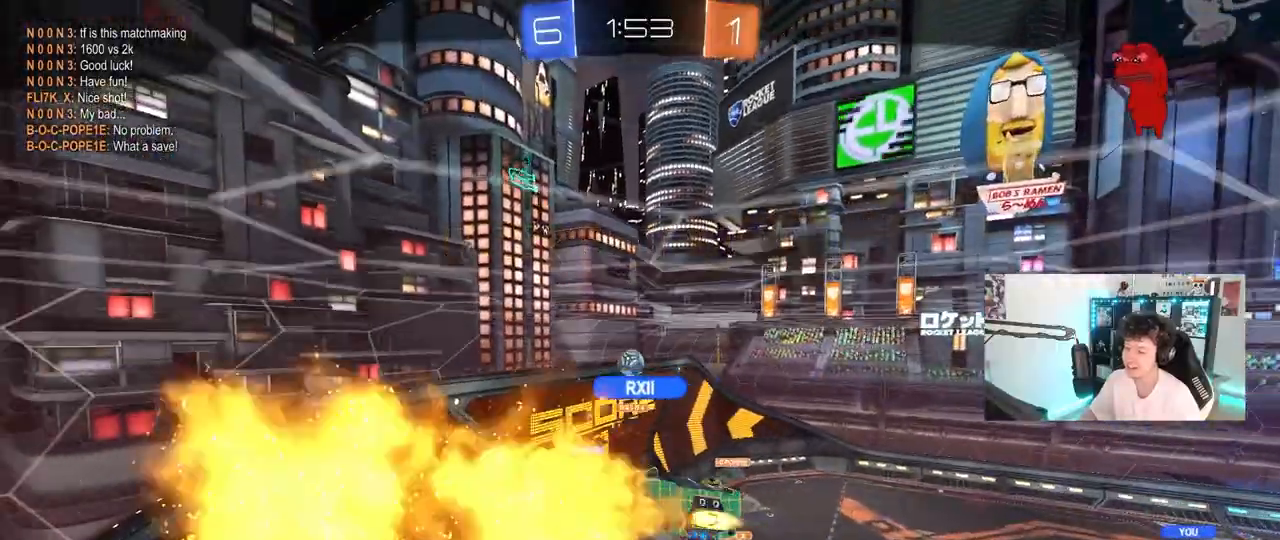
{"keys": [], "mouse": [], "mouse_move": "still", "events": []}
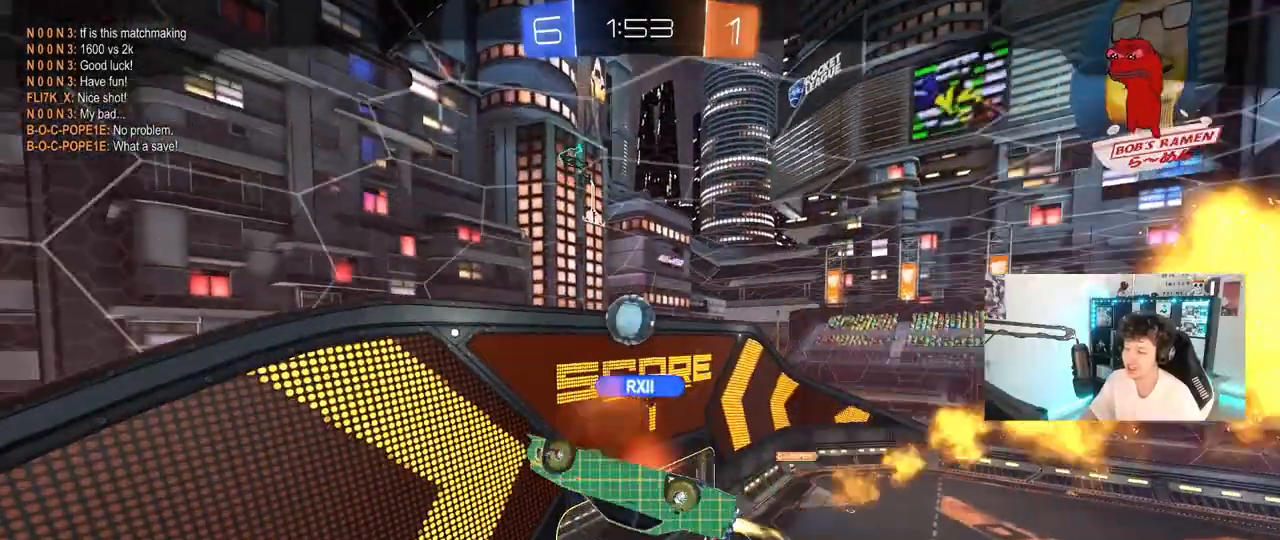
{"keys": [], "mouse": [], "mouse_move": "still", "events": []}
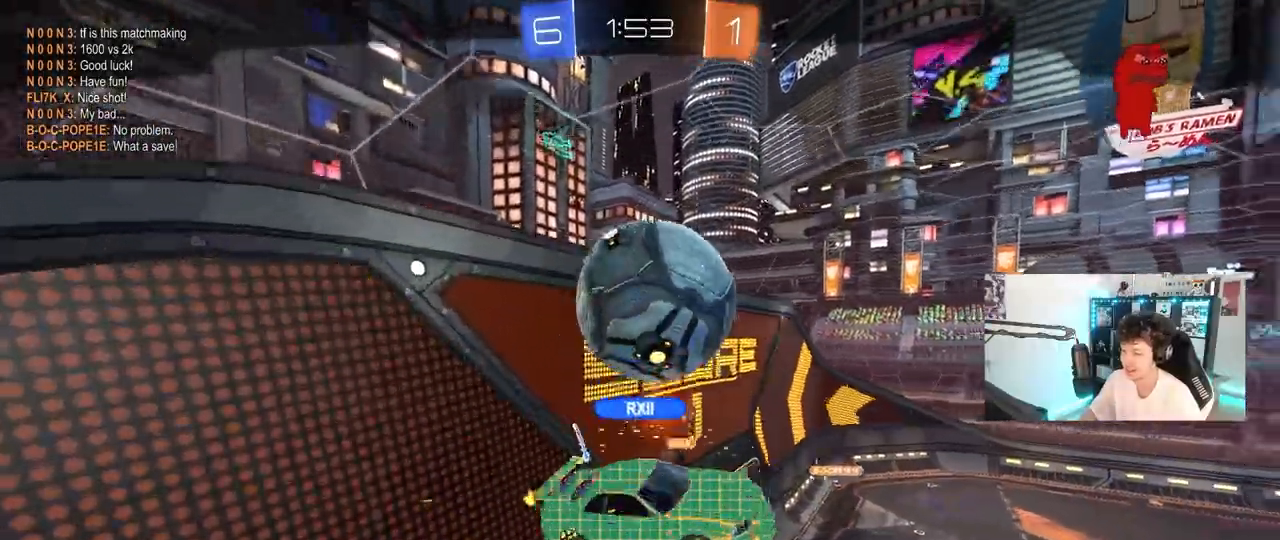
{"keys": [], "mouse": [], "mouse_move": "still", "events": []}
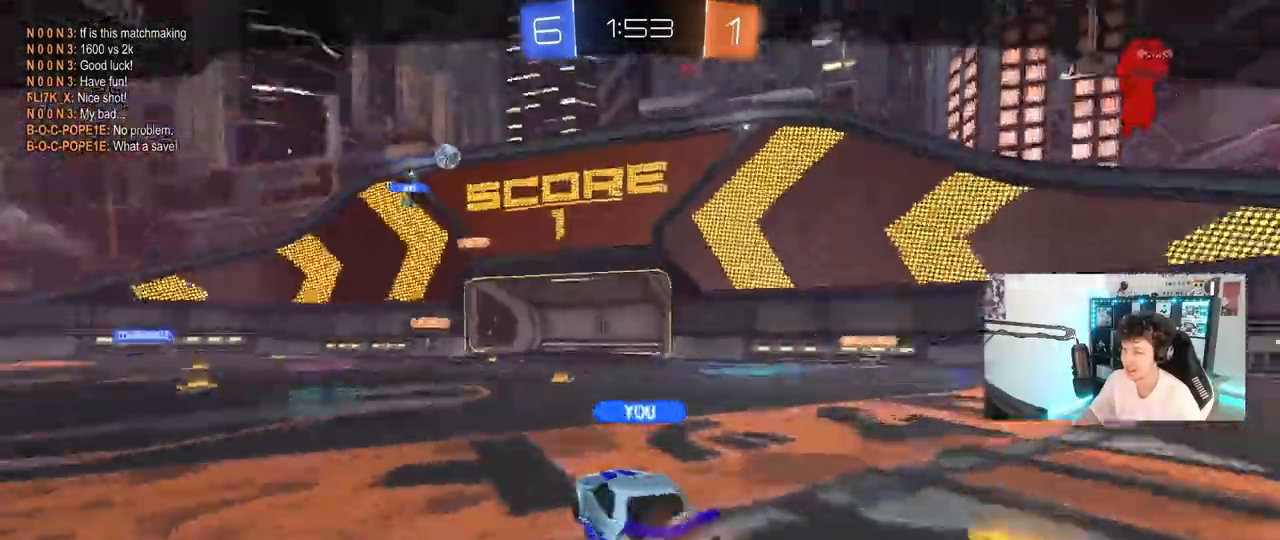
{"keys": [], "mouse": [], "mouse_move": "still", "events": []}
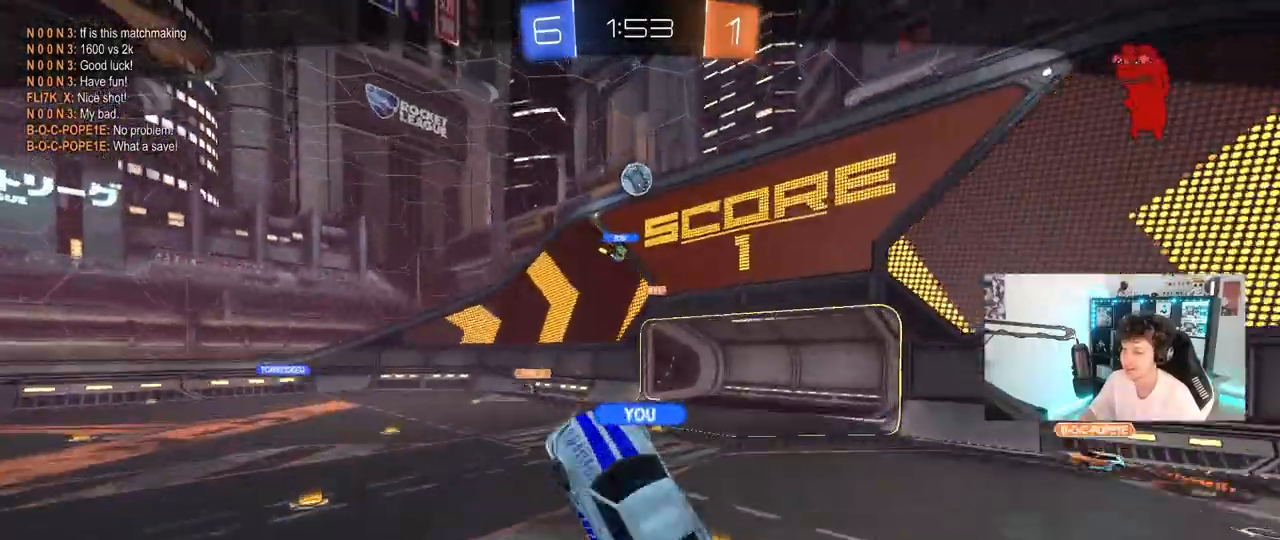
{"keys": [], "mouse": [], "mouse_move": "still", "events": []}
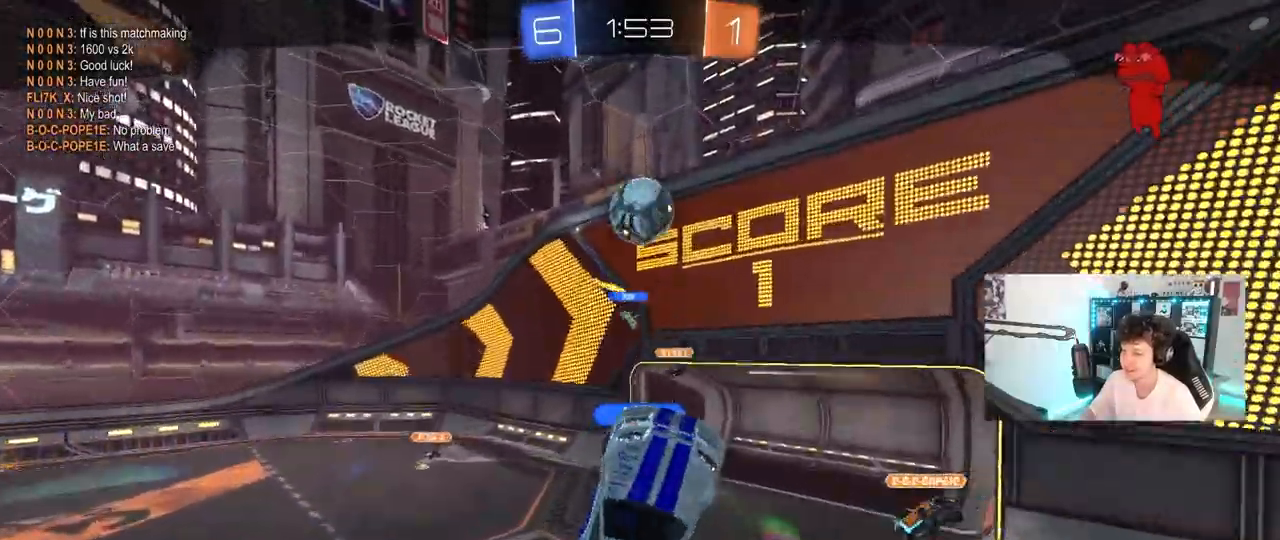
{"keys": [], "mouse": [], "mouse_move": "still", "events": []}
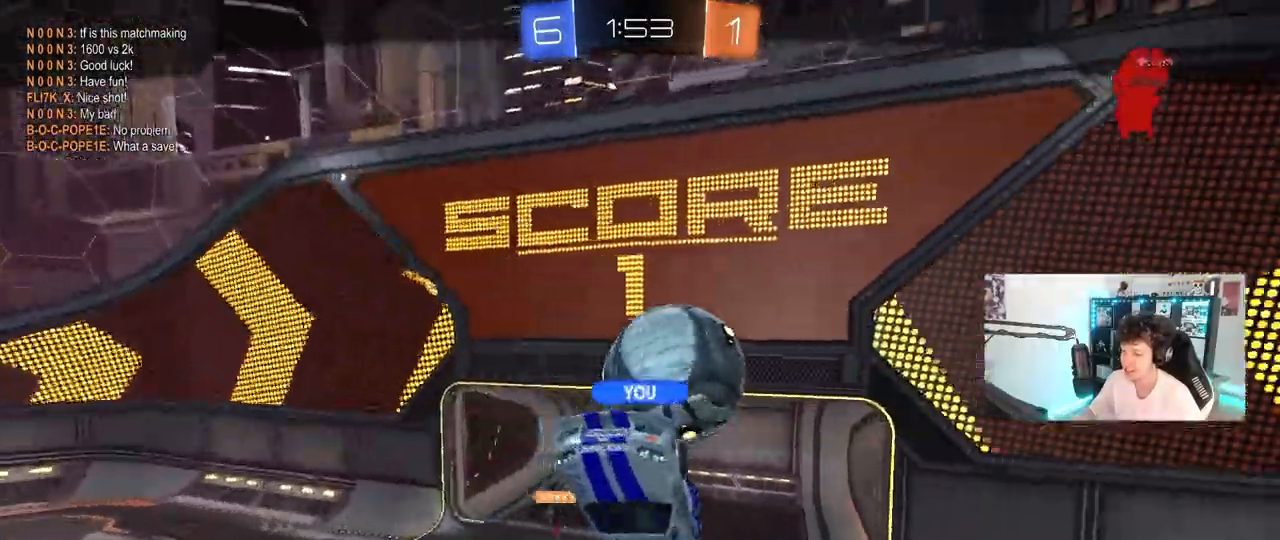
{"keys": [], "mouse": [], "mouse_move": "still", "events": []}
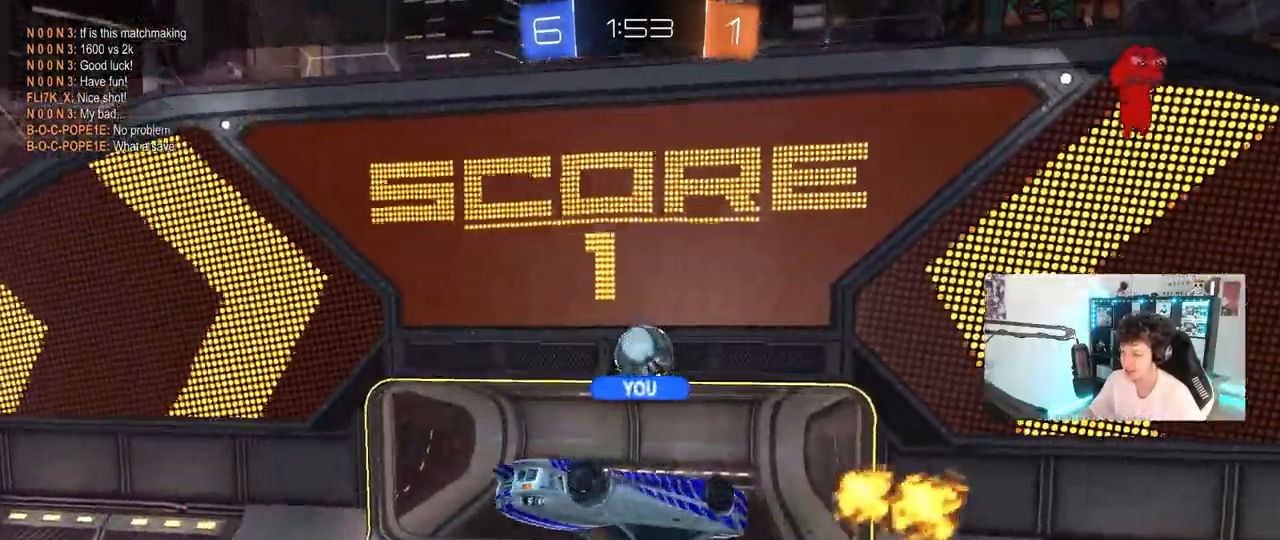
{"keys": [], "mouse": [], "mouse_move": "still", "events": []}
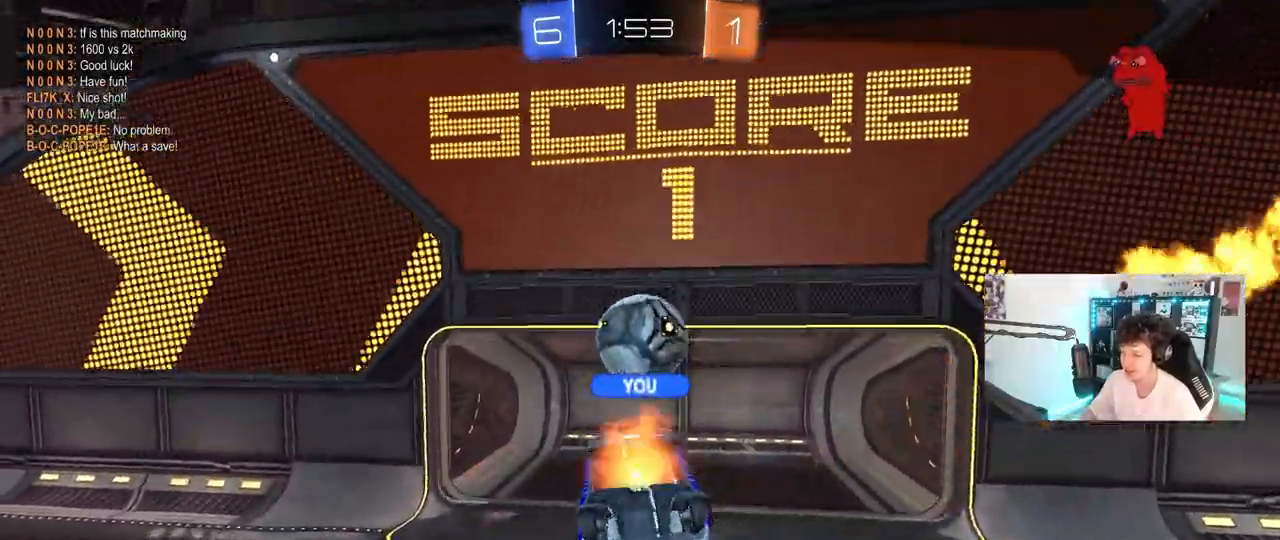
{"keys": [], "mouse": [], "mouse_move": "still", "events": []}
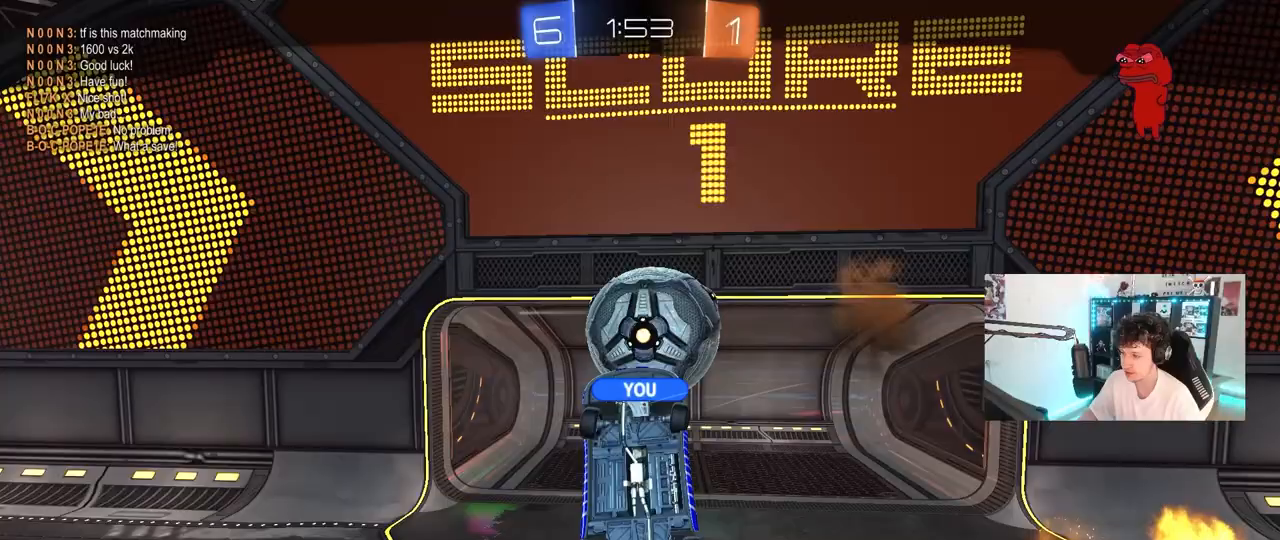
{"keys": [], "mouse": [], "mouse_move": "still", "events": []}